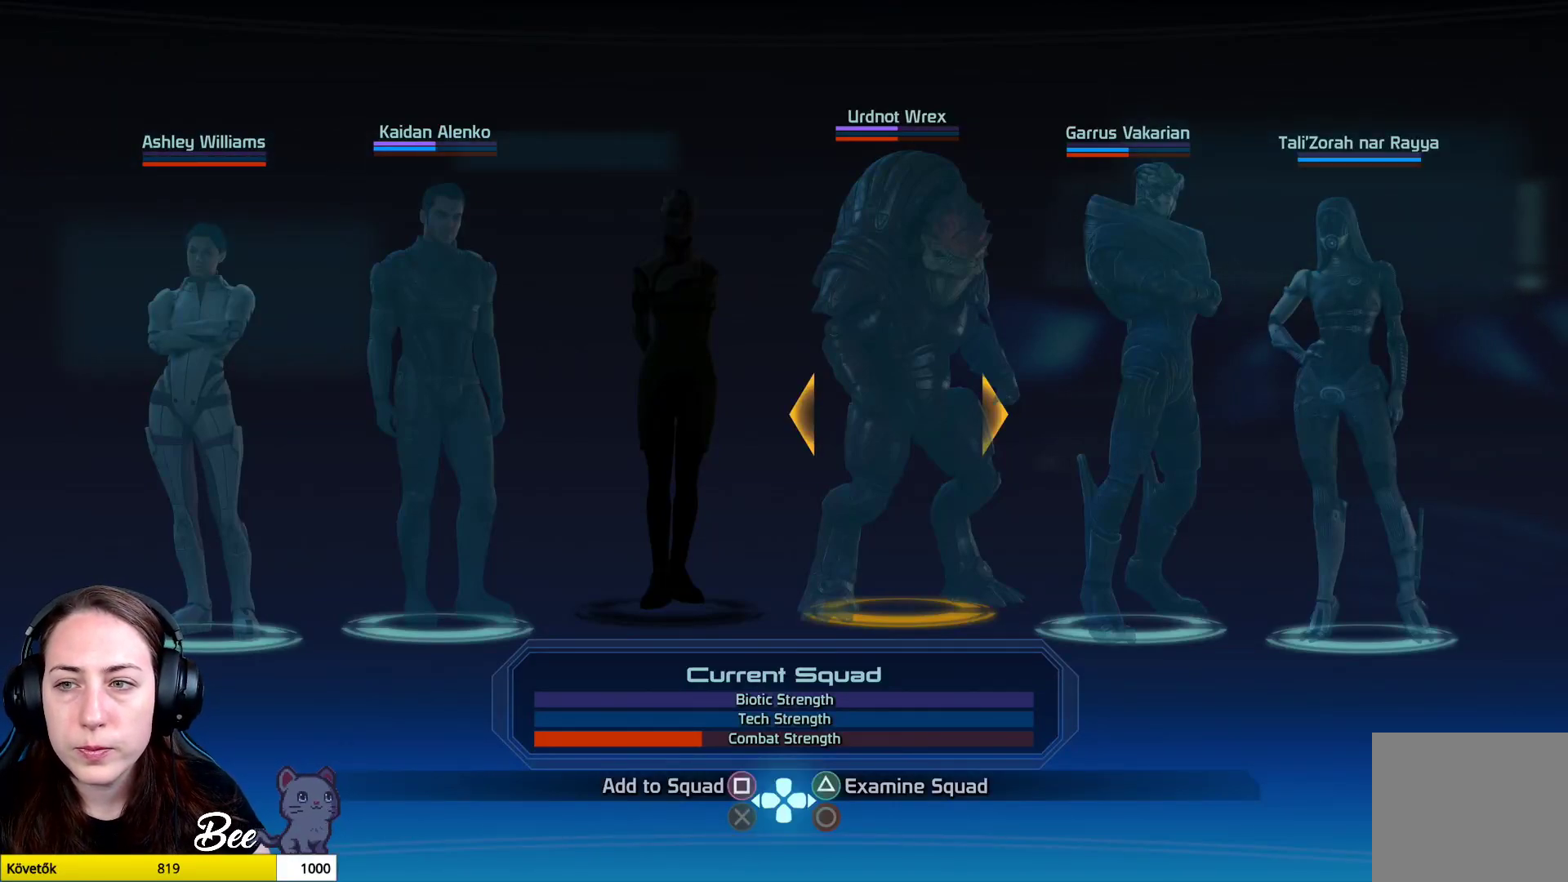
Gameplay with a controller (PlayStation layout); each line is a JSON object with the inputs held at the frame after it. "events" lists button and stick changes between this image and that frame as [ms after this image, input, new state], when the widget could be followed in between.
{"buttons": [], "left_stick": "center", "right_stick": "center", "events": [[16, "left_stick", "right"], [250, "left_stick", "center"]]}
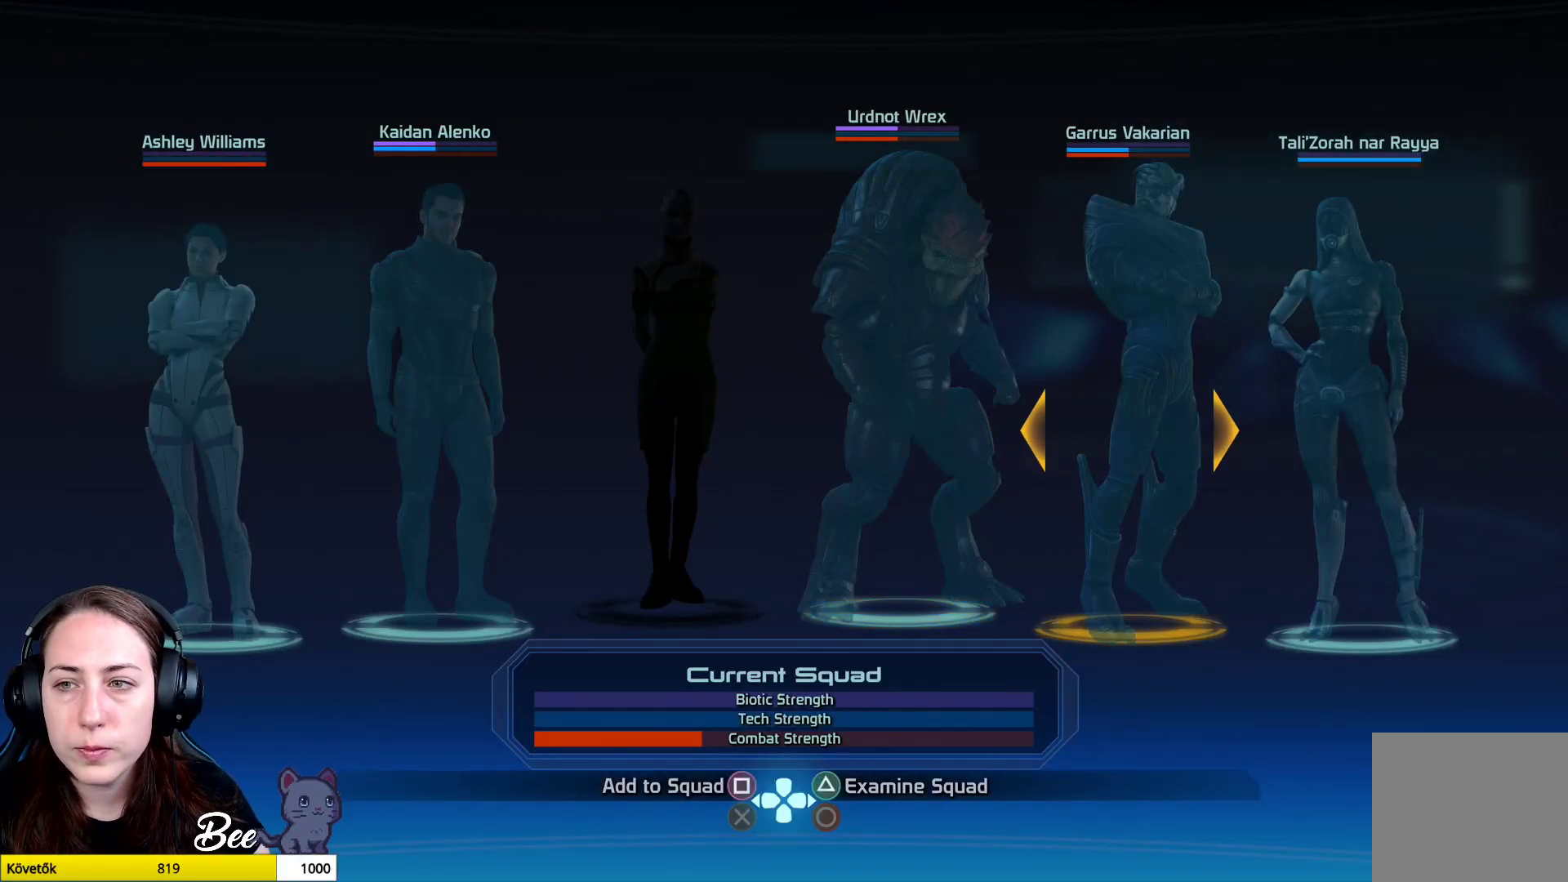
{"buttons": [], "left_stick": "center", "right_stick": "center", "events": []}
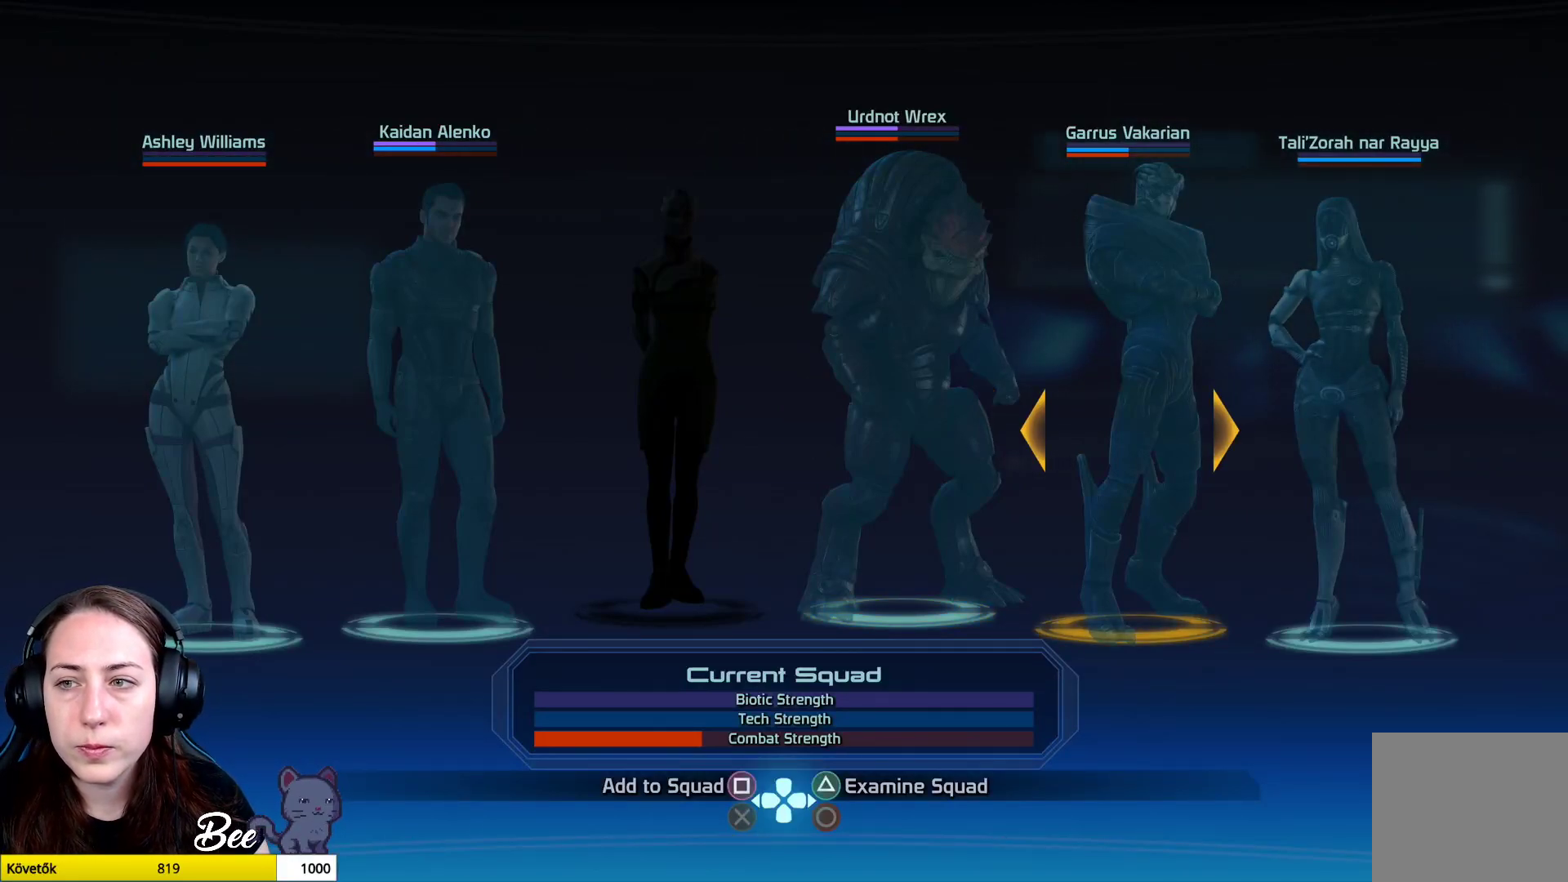
{"buttons": [], "left_stick": "center", "right_stick": "center", "events": []}
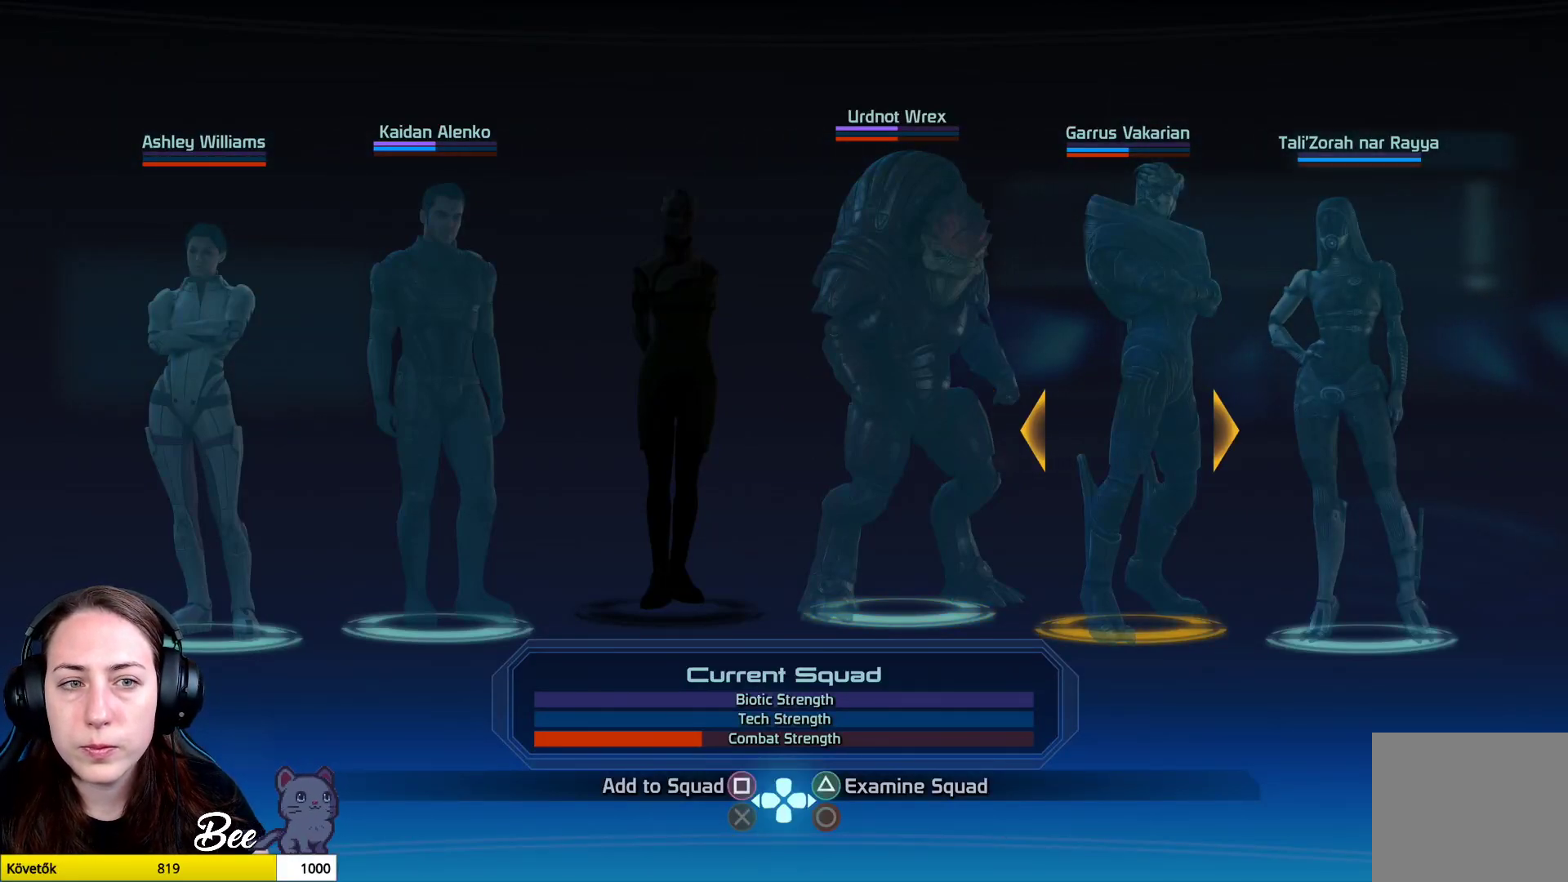
{"buttons": [], "left_stick": "center", "right_stick": "center", "events": []}
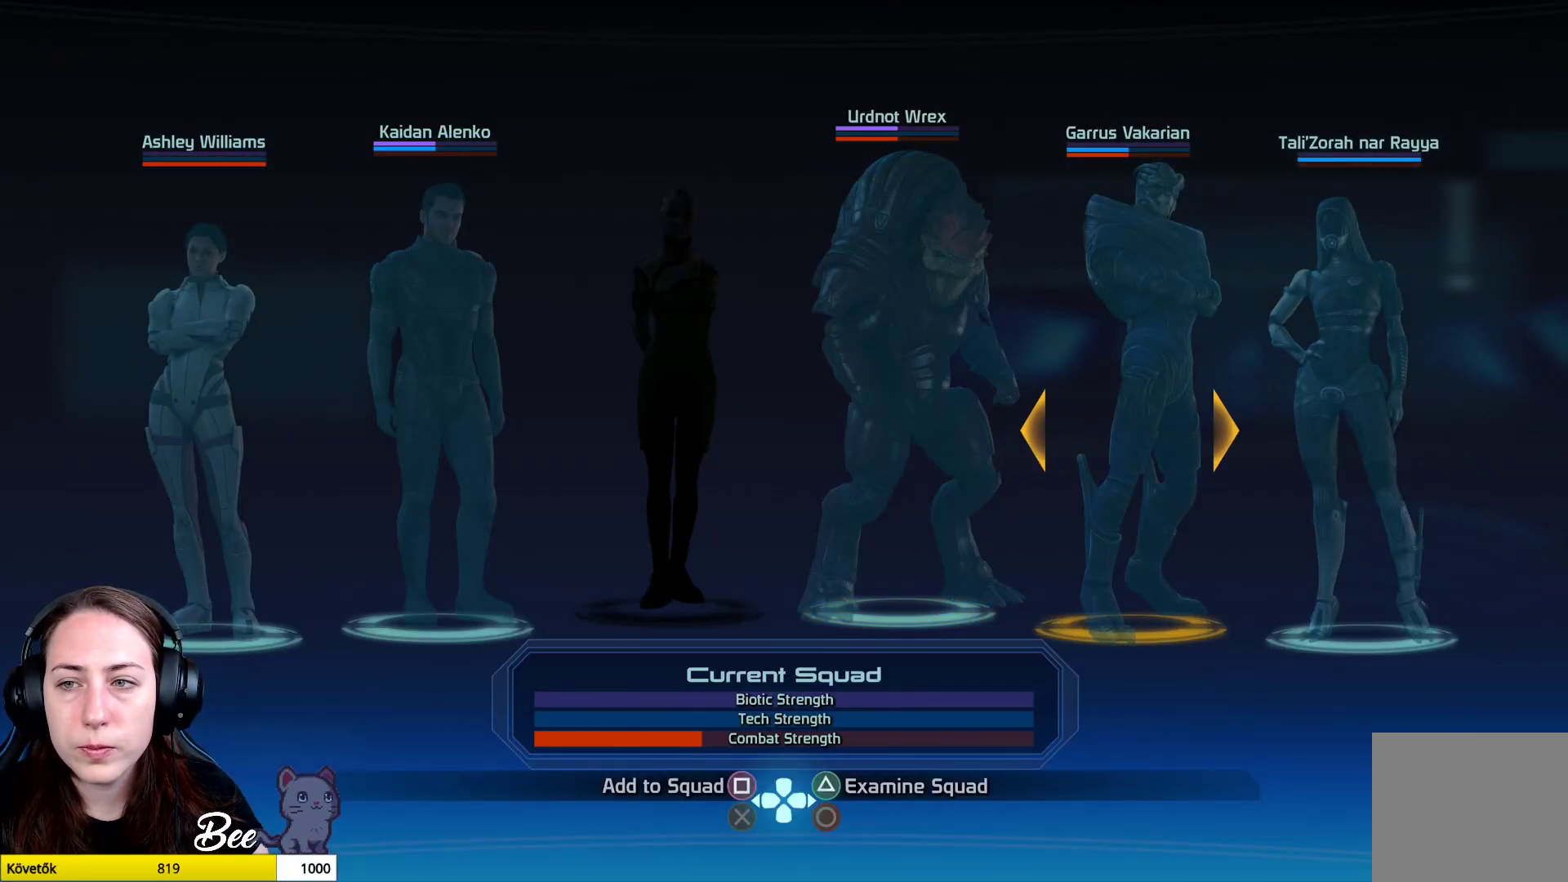
{"buttons": [], "left_stick": "center", "right_stick": "center", "events": [[233, "left_stick", "right"], [417, "left_stick", "center"]]}
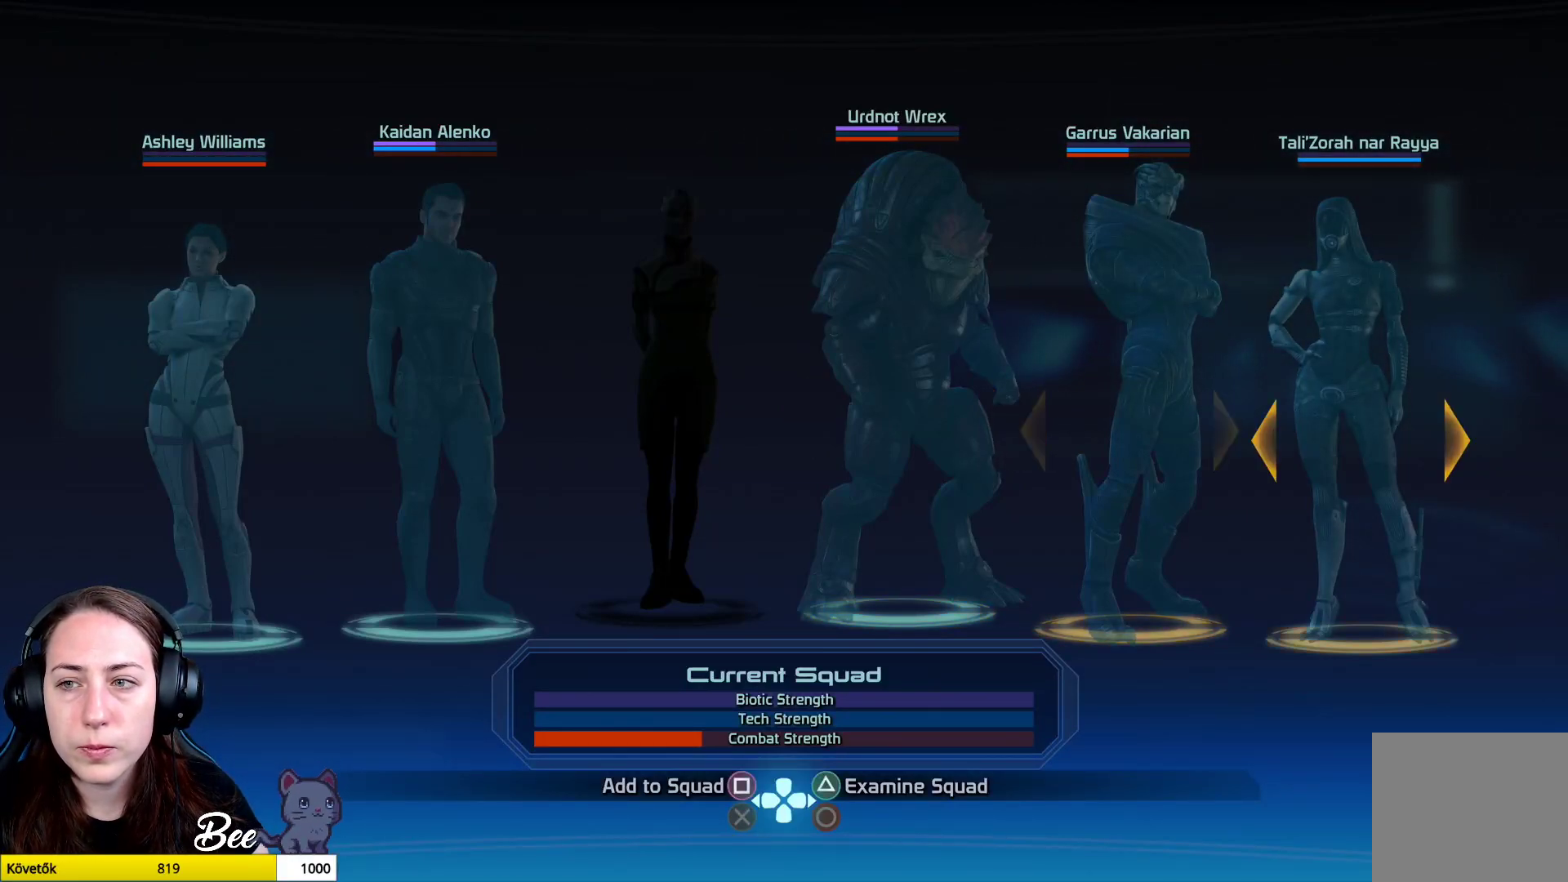
{"buttons": [], "left_stick": "center", "right_stick": "center", "events": []}
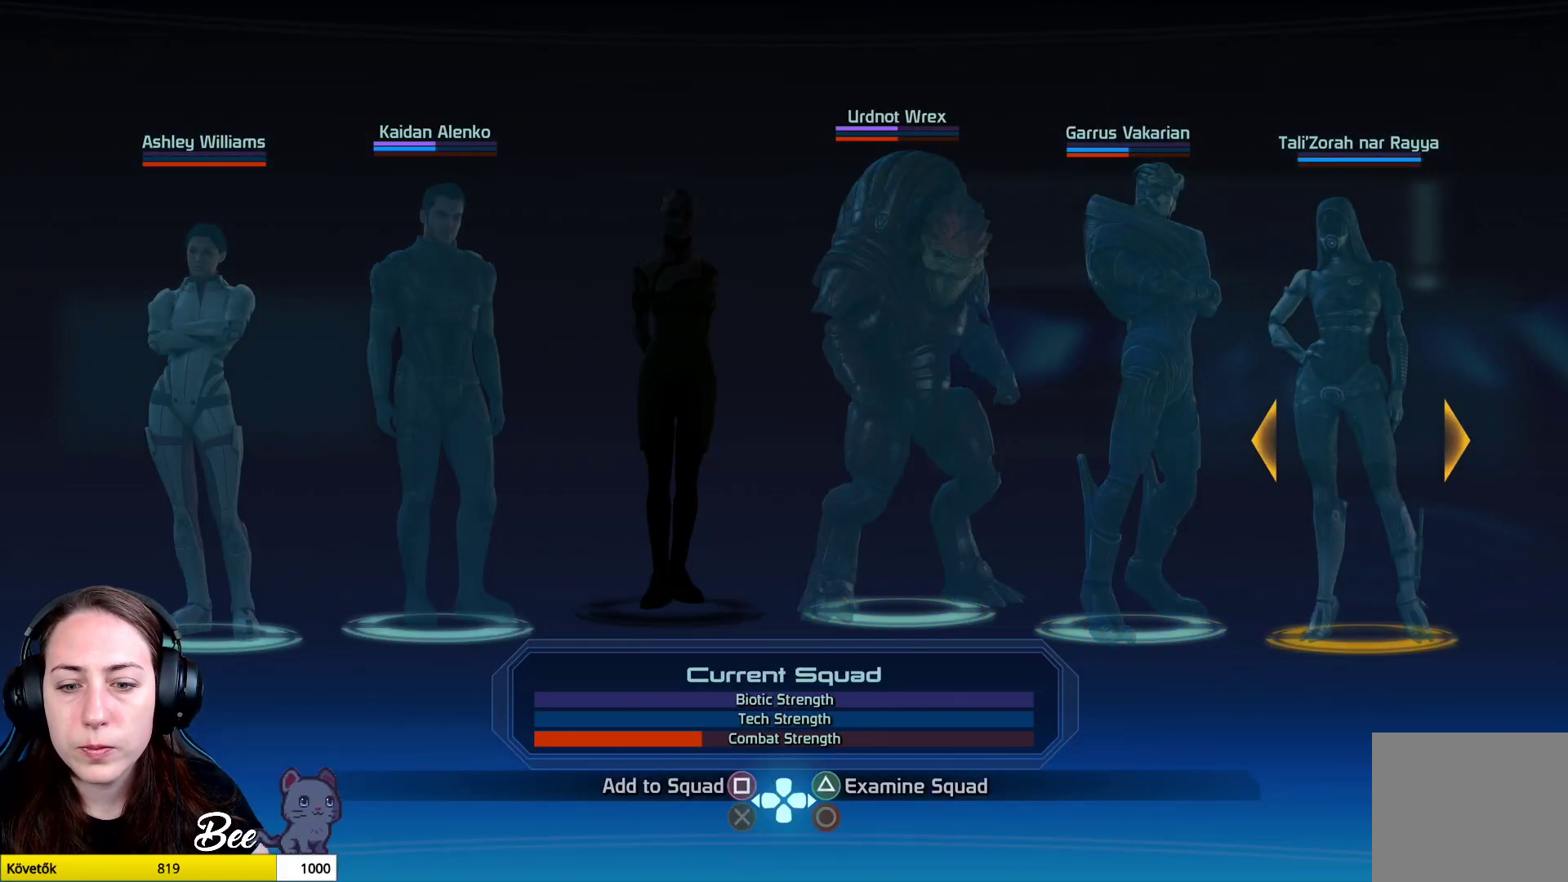
{"buttons": [], "left_stick": "center", "right_stick": "center", "events": []}
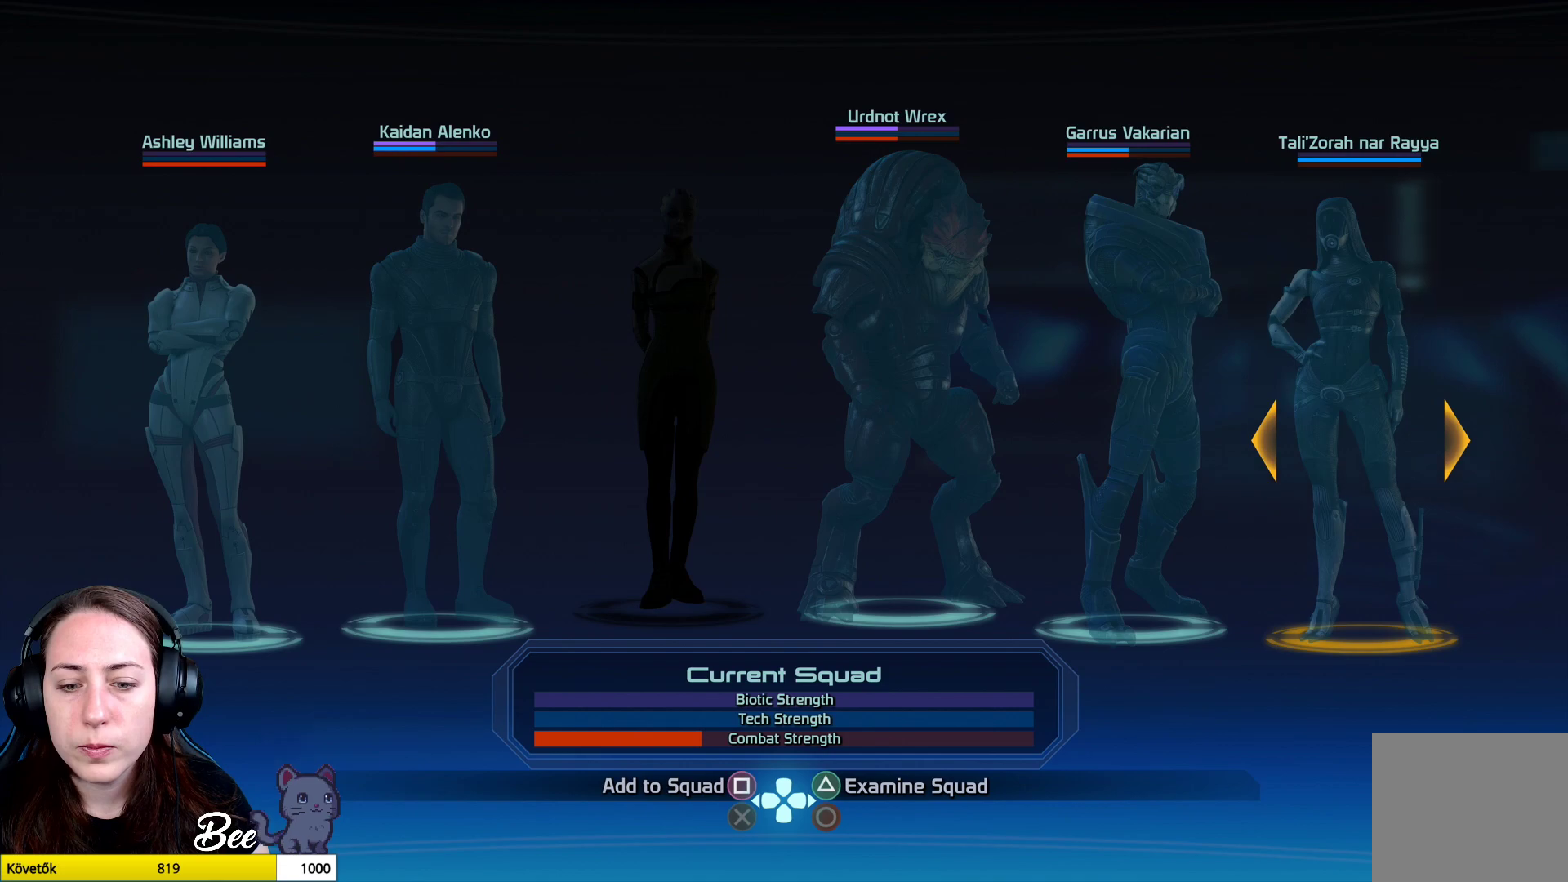
{"buttons": [], "left_stick": "center", "right_stick": "center", "events": []}
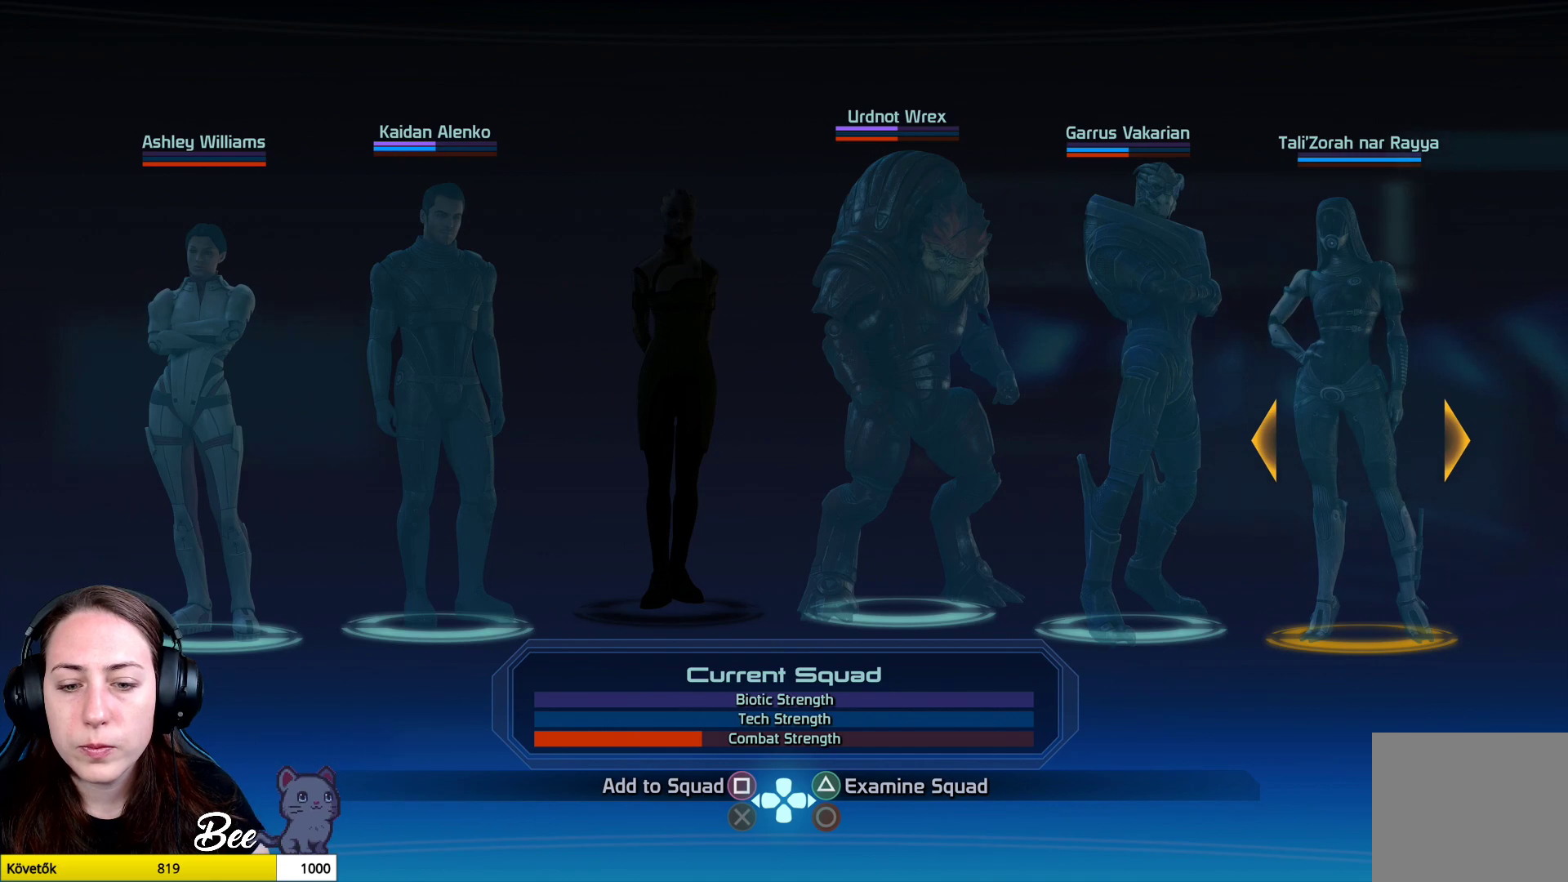
{"buttons": [], "left_stick": "center", "right_stick": "center", "events": [[33, "CROSS", "down"], [133, "CROSS", "up"]]}
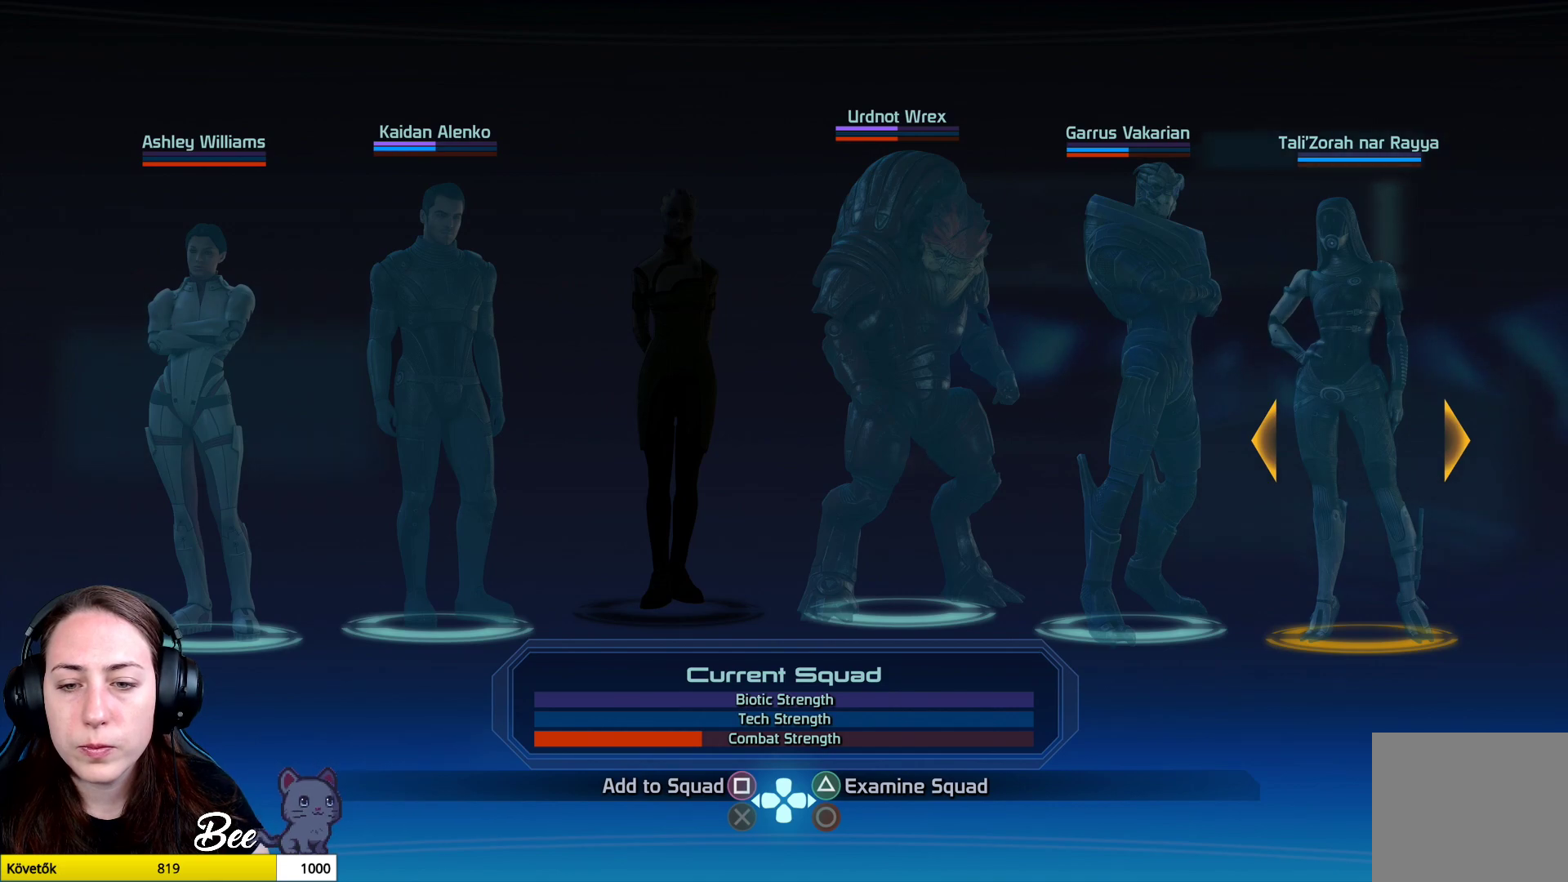
{"buttons": [], "left_stick": "center", "right_stick": "center", "events": []}
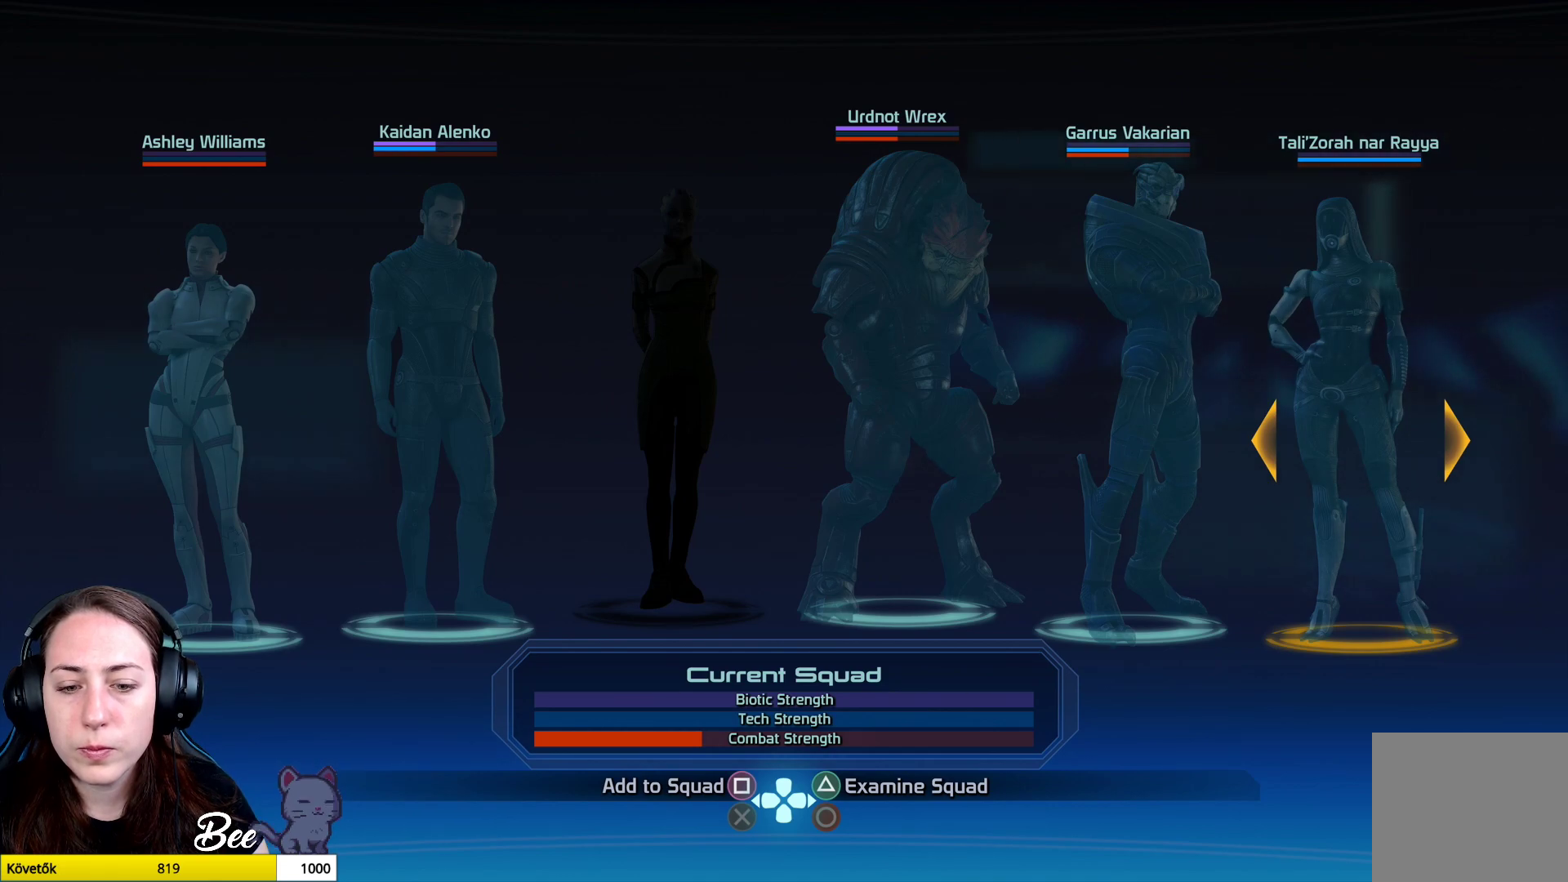
{"buttons": [], "left_stick": "left", "right_stick": "center", "events": [[16, "SQUARE", "down"], [167, "SQUARE", "up"], [433, "left_stick", "left"]]}
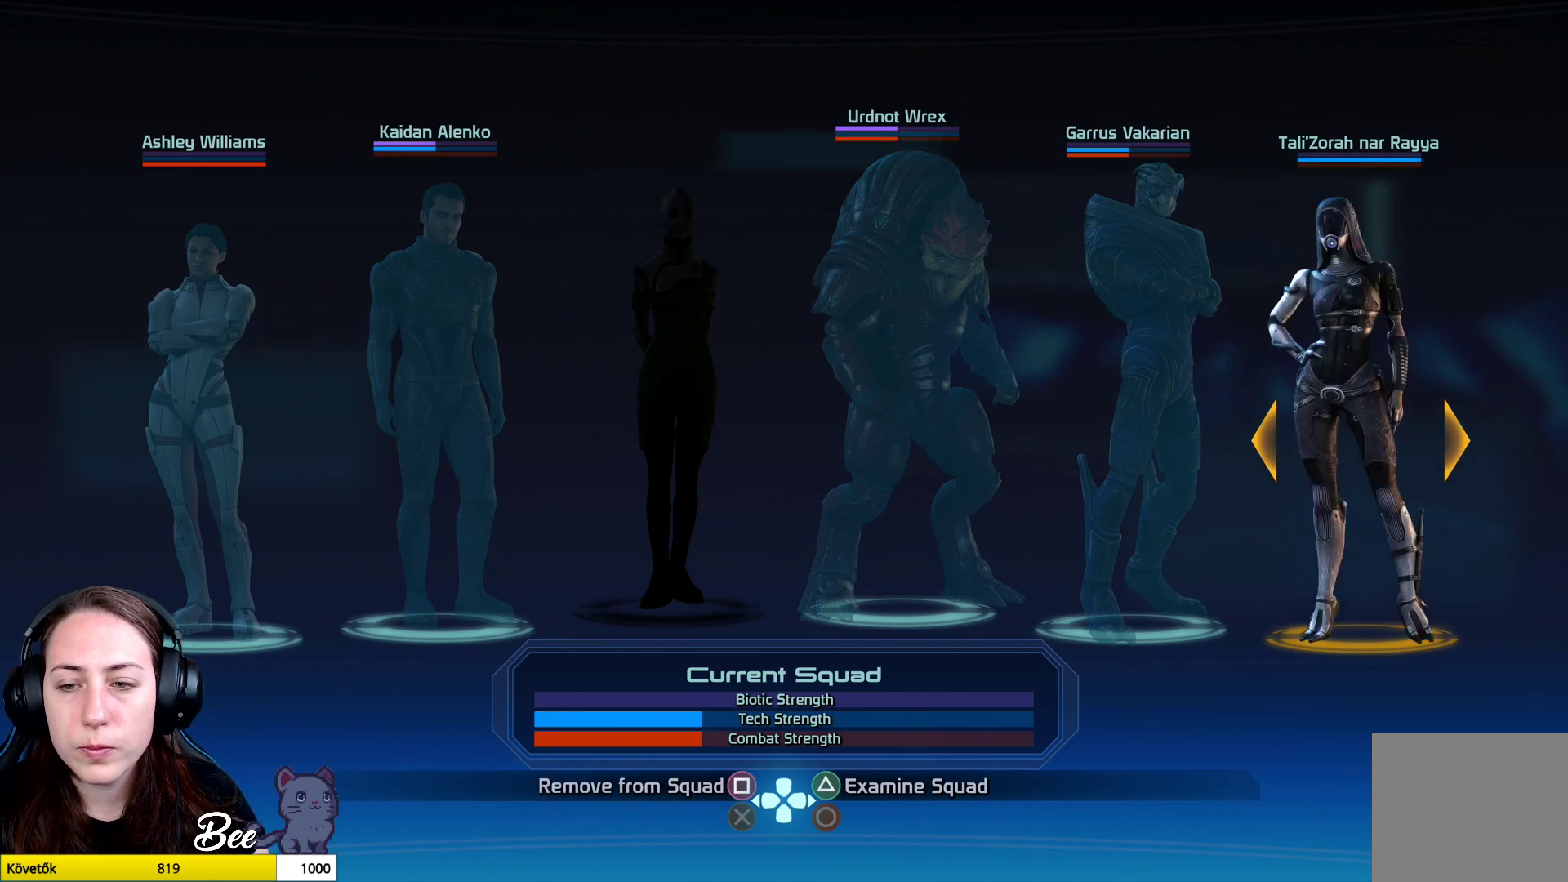
{"buttons": [], "left_stick": "center", "right_stick": "center", "events": [[84, "left_stick", "center"], [250, "SQUARE", "down"], [334, "SQUARE", "up"]]}
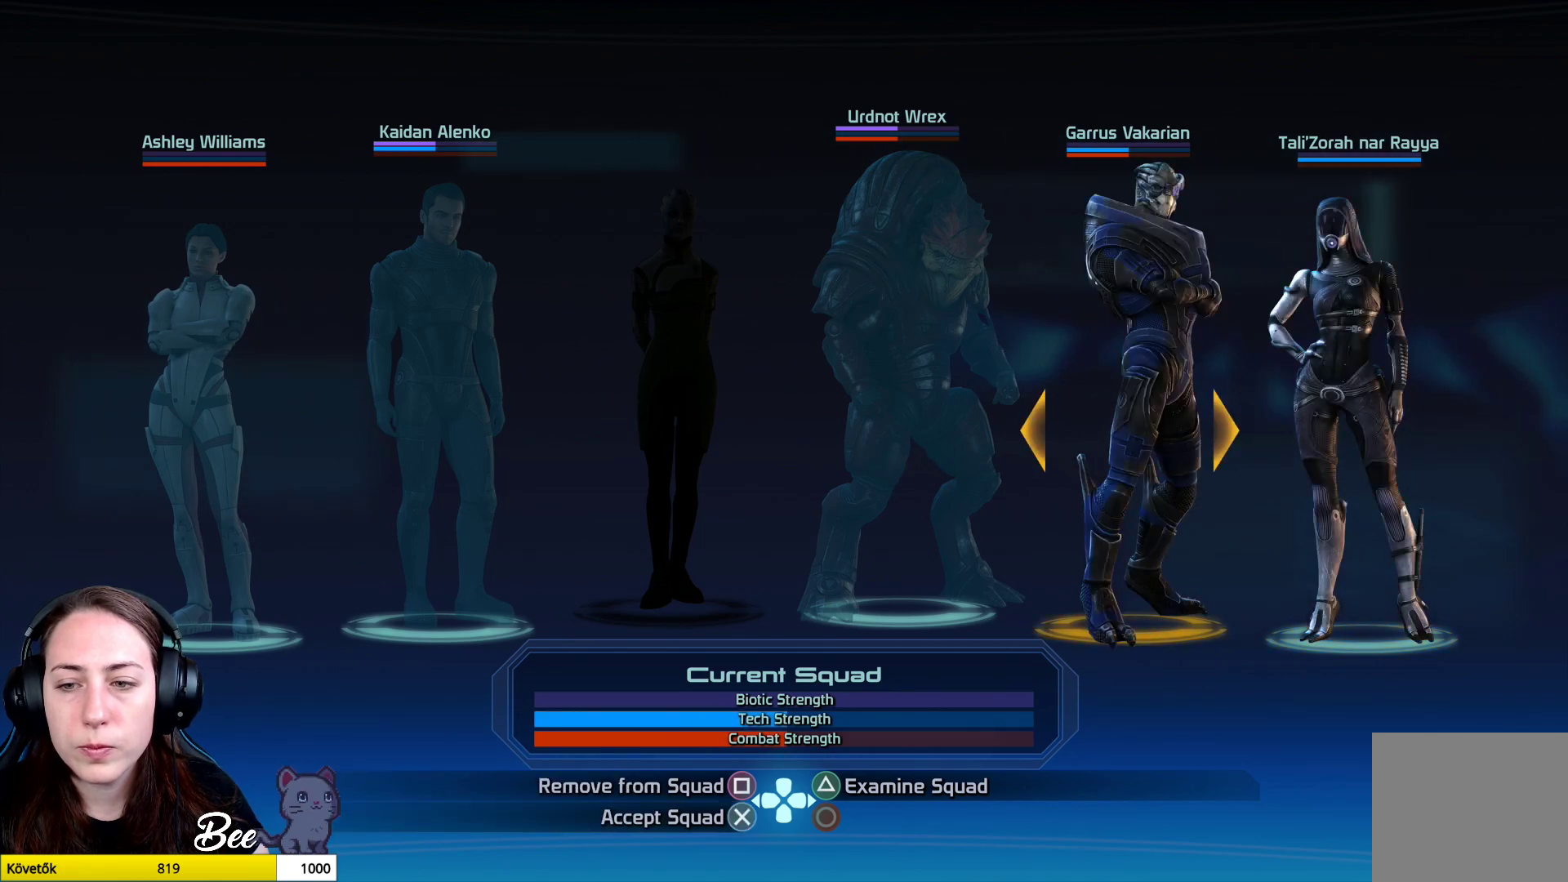
{"buttons": [], "left_stick": "center", "right_stick": "center", "events": []}
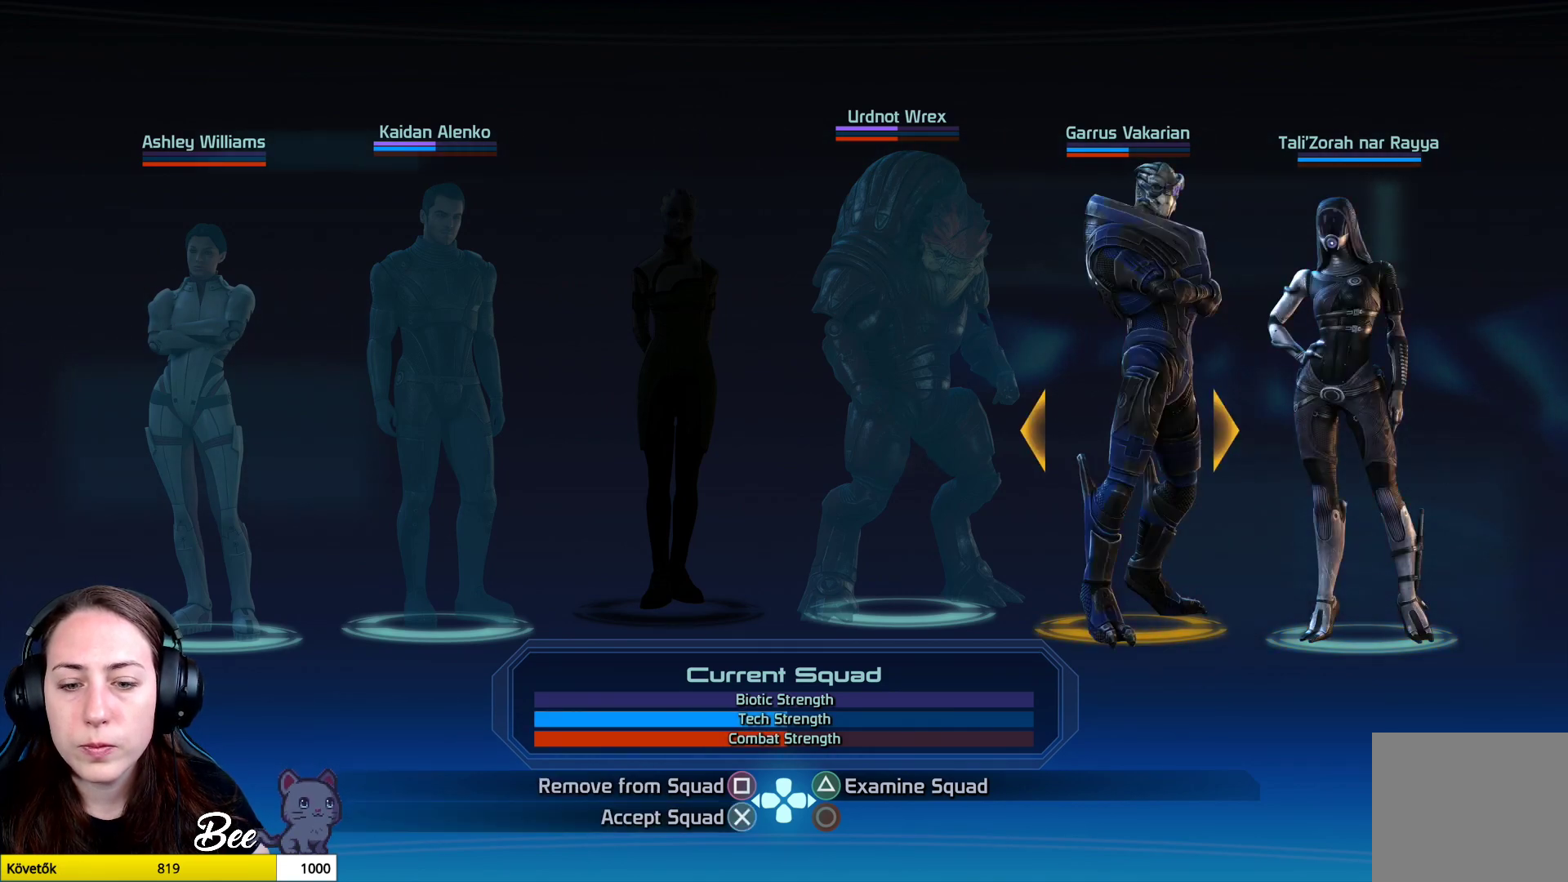
{"buttons": [], "left_stick": "center", "right_stick": "center", "events": []}
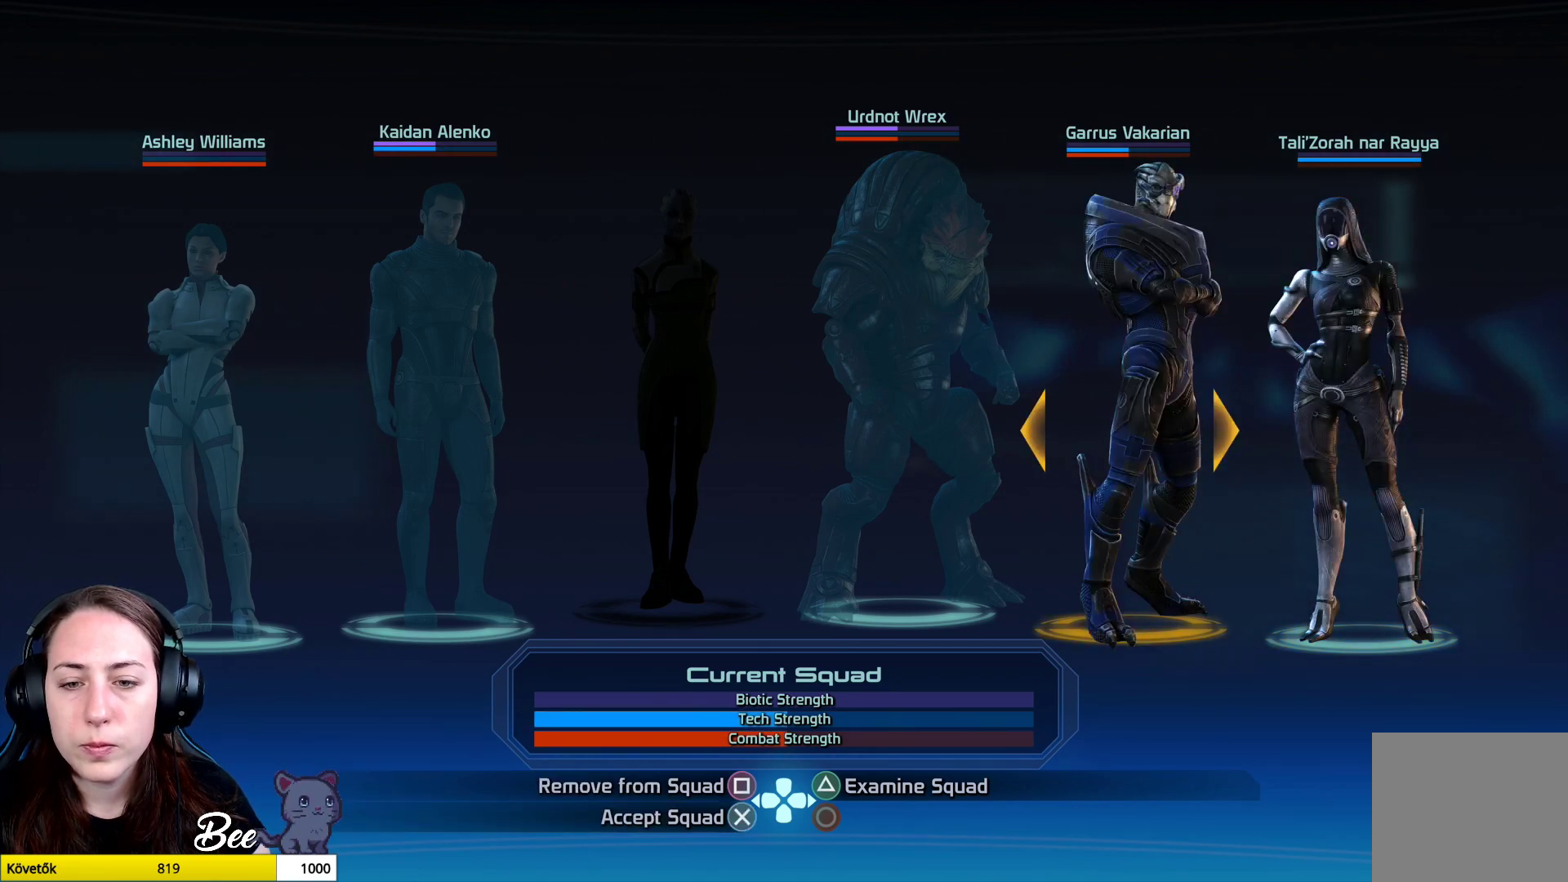
{"buttons": [], "left_stick": "center", "right_stick": "center", "events": []}
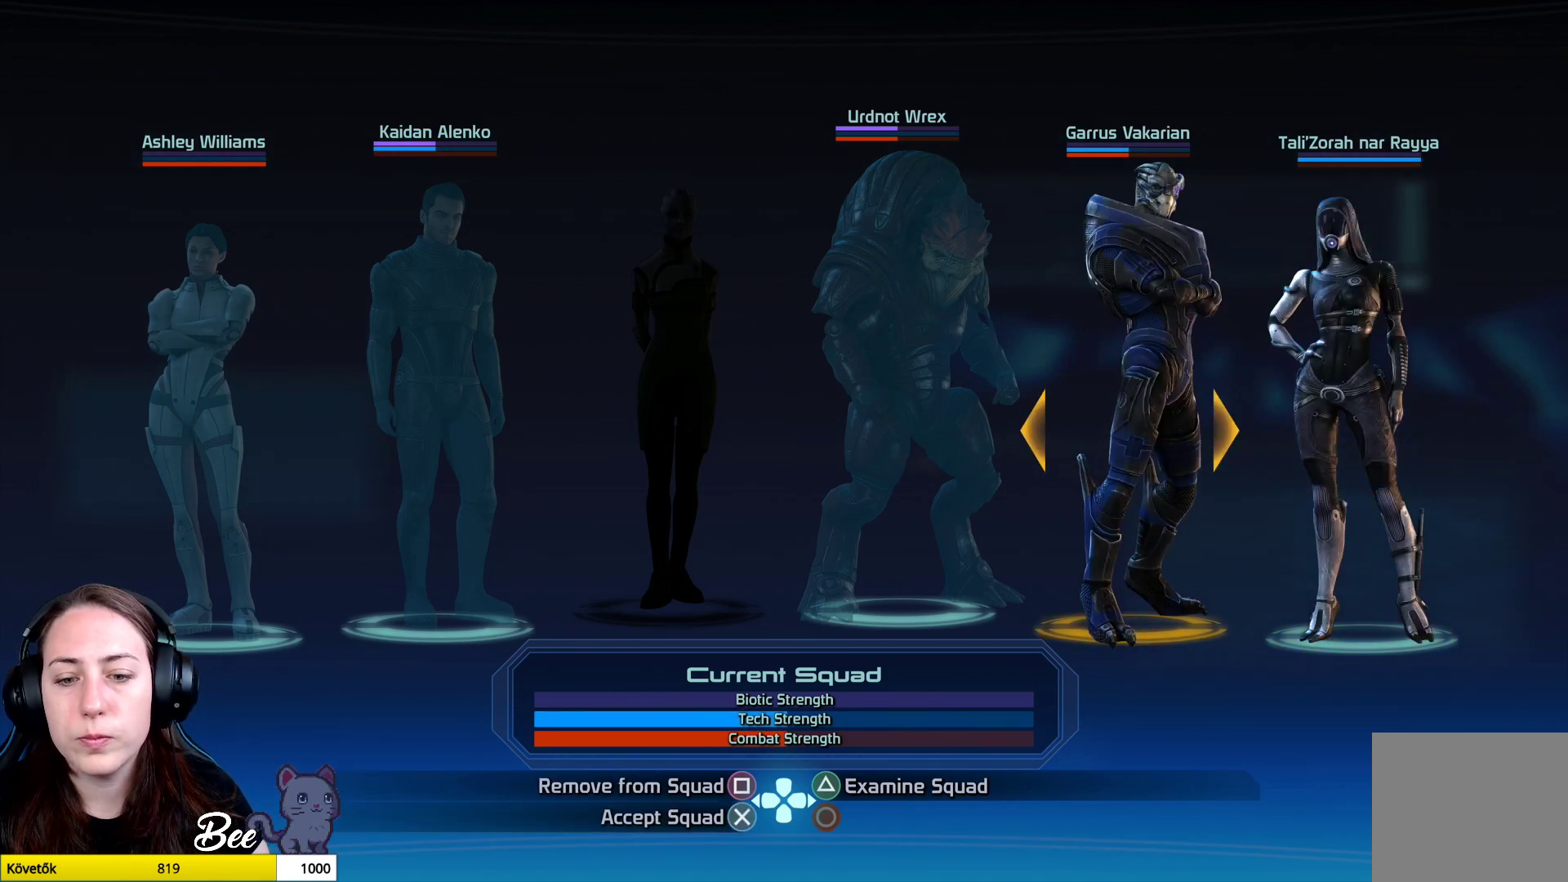
{"buttons": [], "left_stick": "center", "right_stick": "center", "events": []}
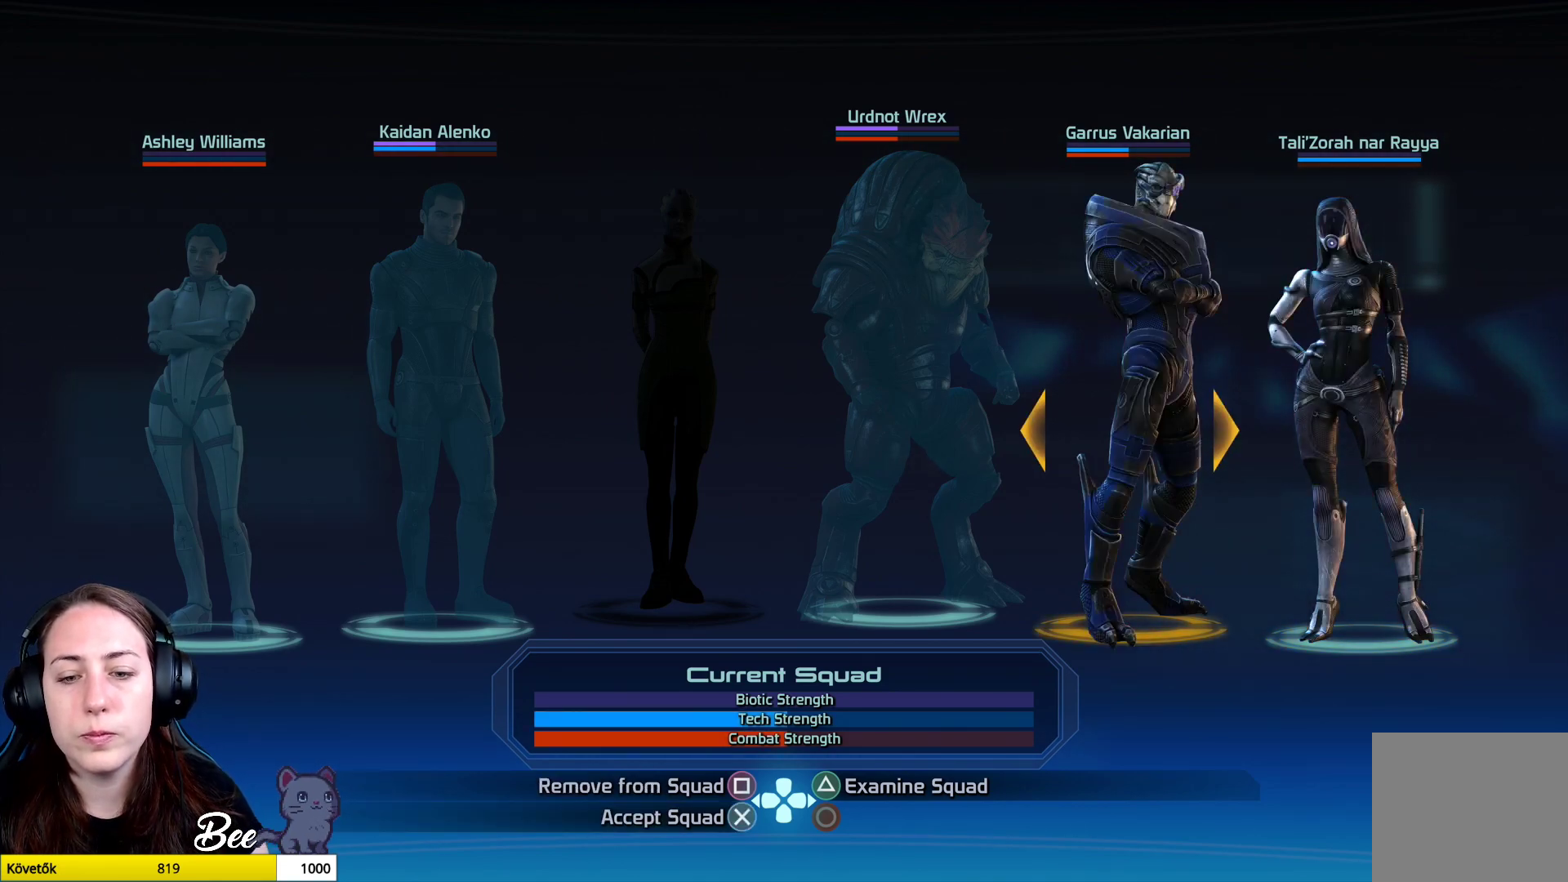
{"buttons": [], "left_stick": "center", "right_stick": "center", "events": []}
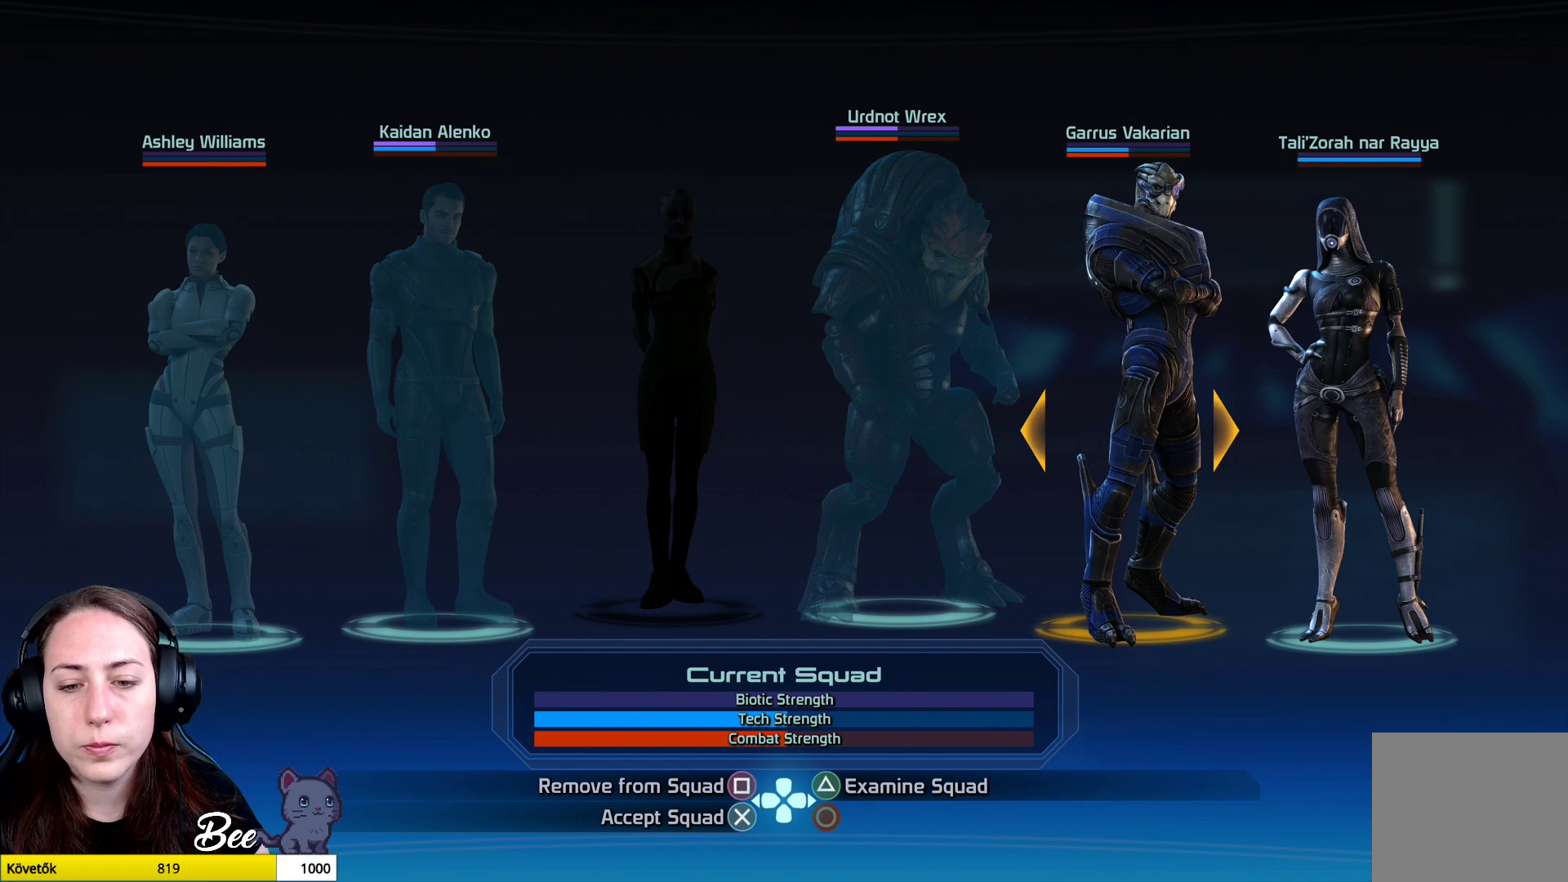
{"buttons": [], "left_stick": "center", "right_stick": "center", "events": []}
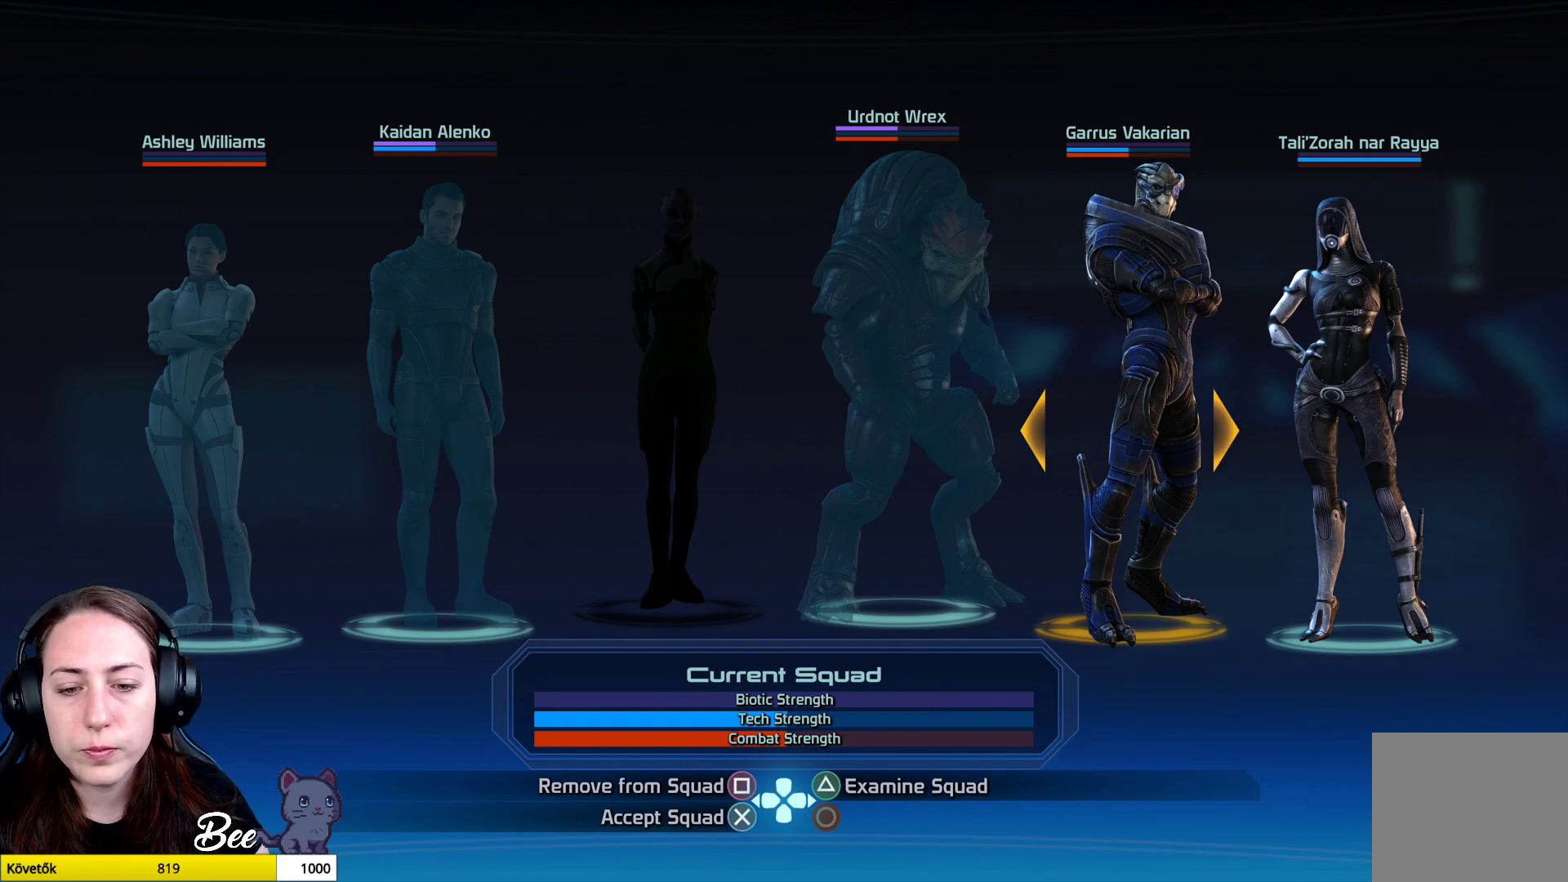
{"buttons": [], "left_stick": "center", "right_stick": "center", "events": []}
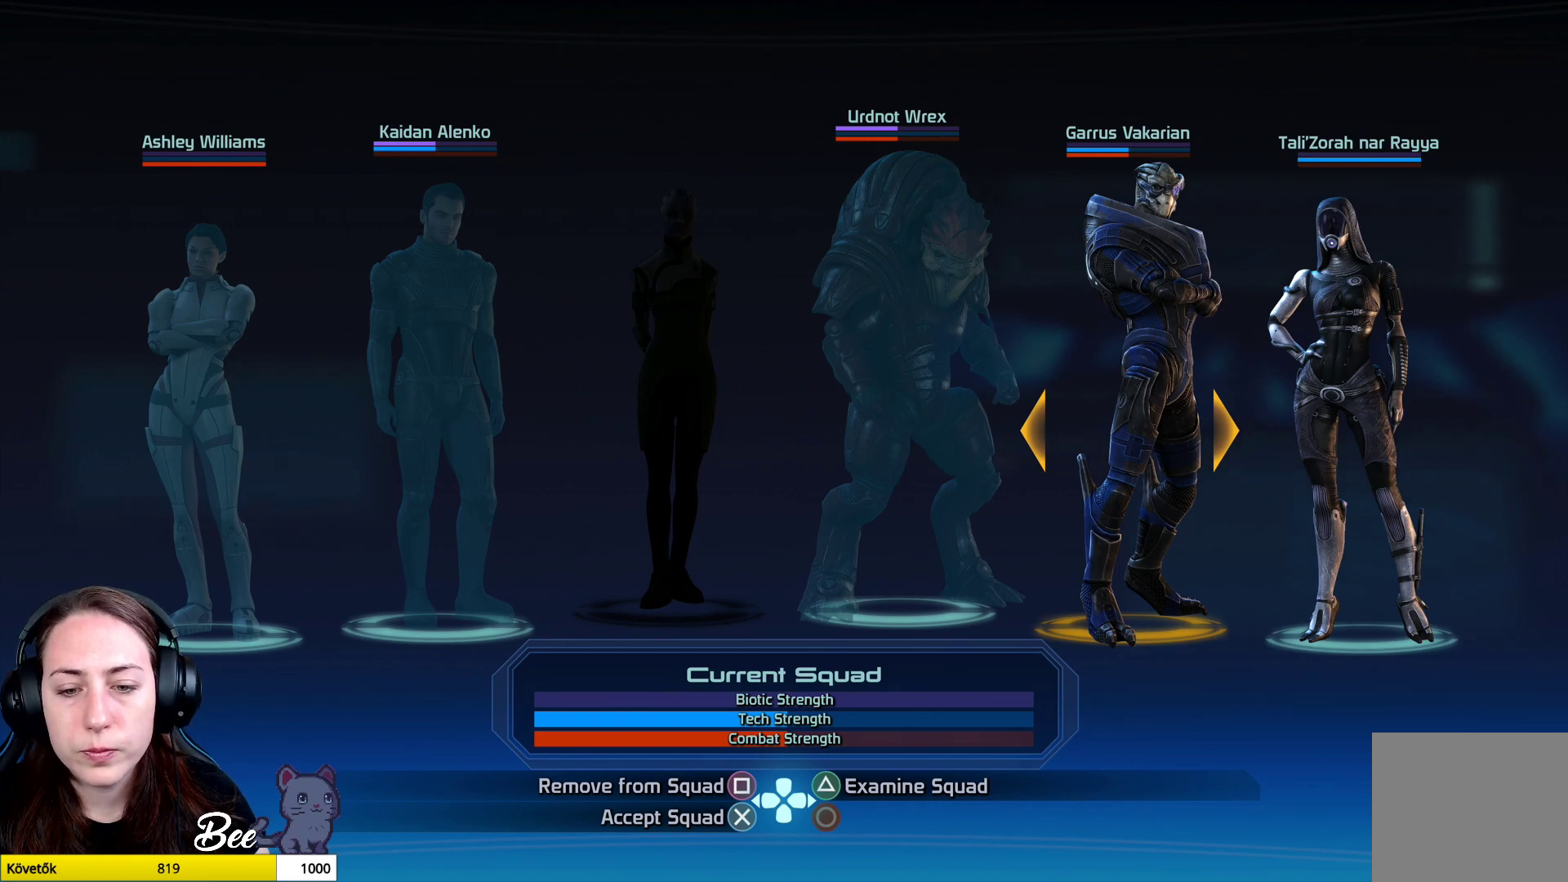
{"buttons": [], "left_stick": "center", "right_stick": "center", "events": []}
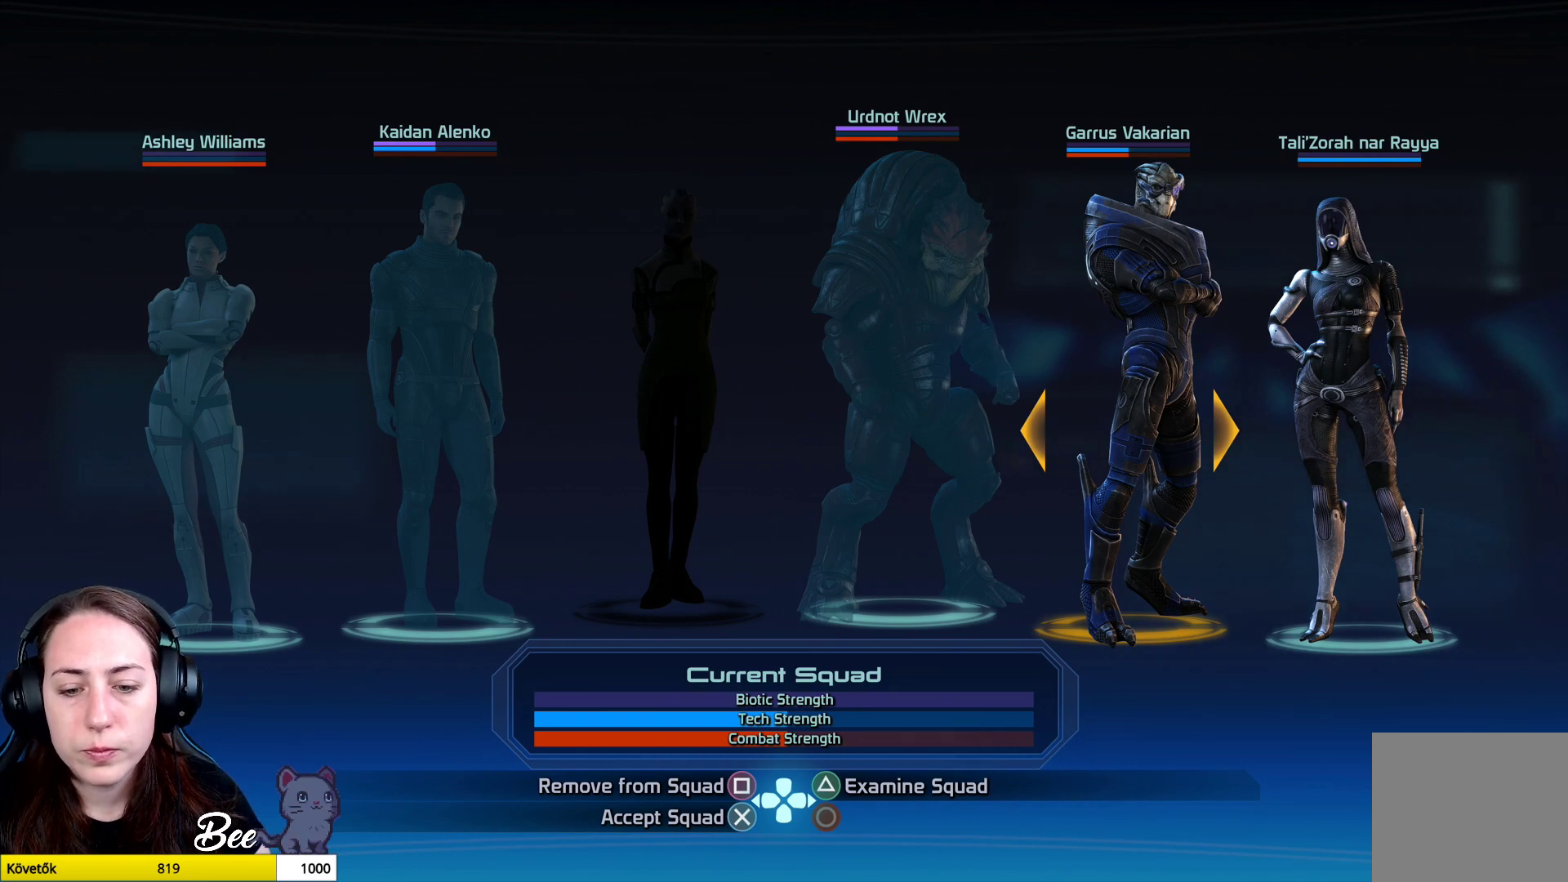
{"buttons": [], "left_stick": "center", "right_stick": "center", "events": []}
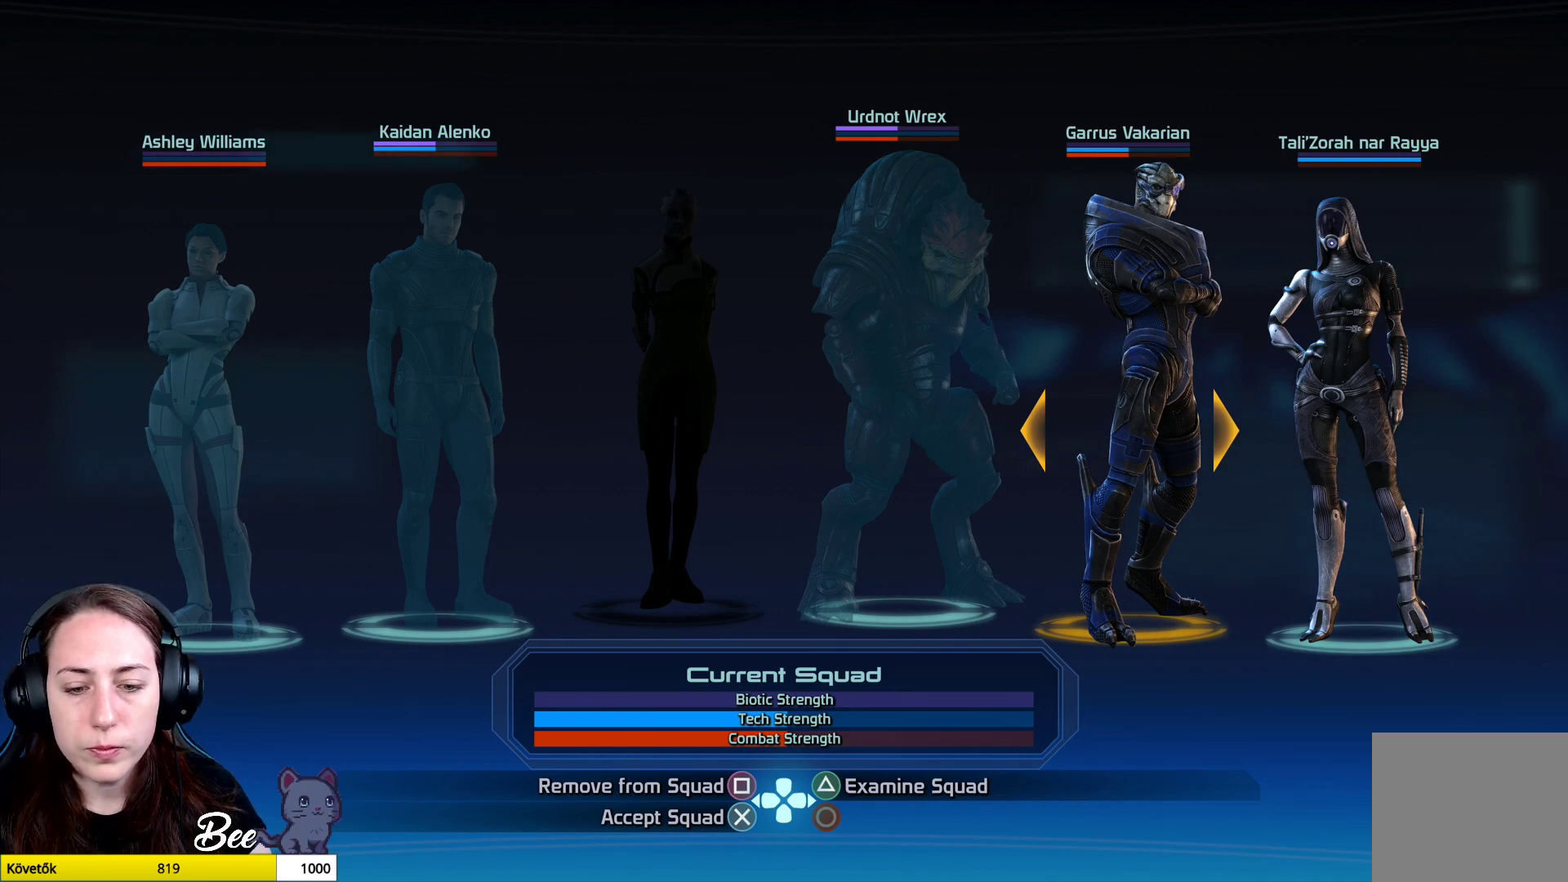
{"buttons": [], "left_stick": "center", "right_stick": "center", "events": [[367, "CROSS", "down"], [451, "CROSS", "up"]]}
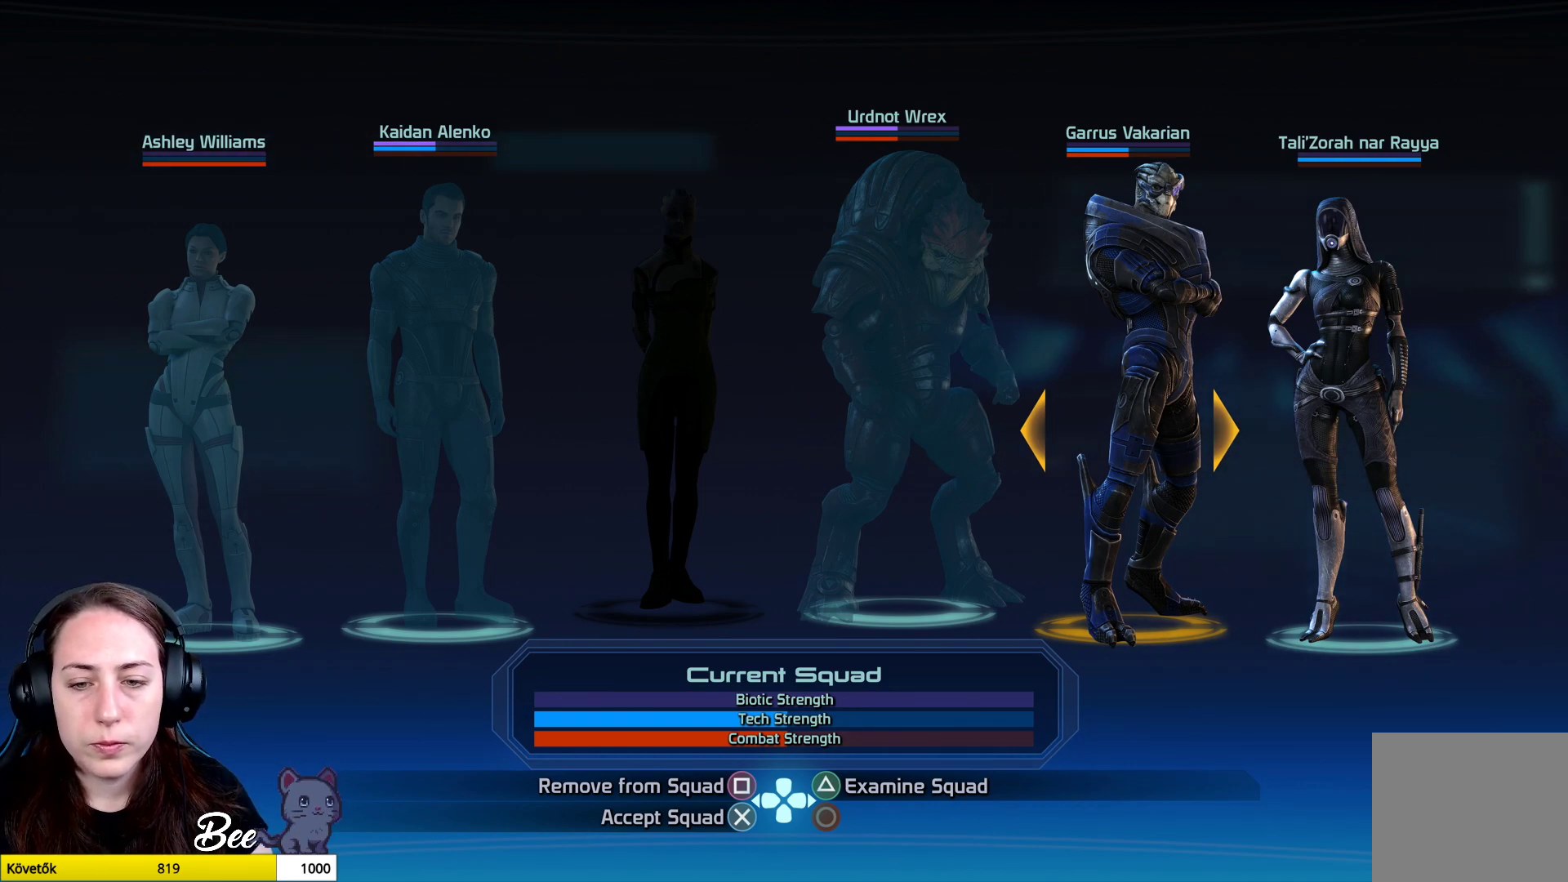
{"buttons": [], "left_stick": "center", "right_stick": "center", "events": []}
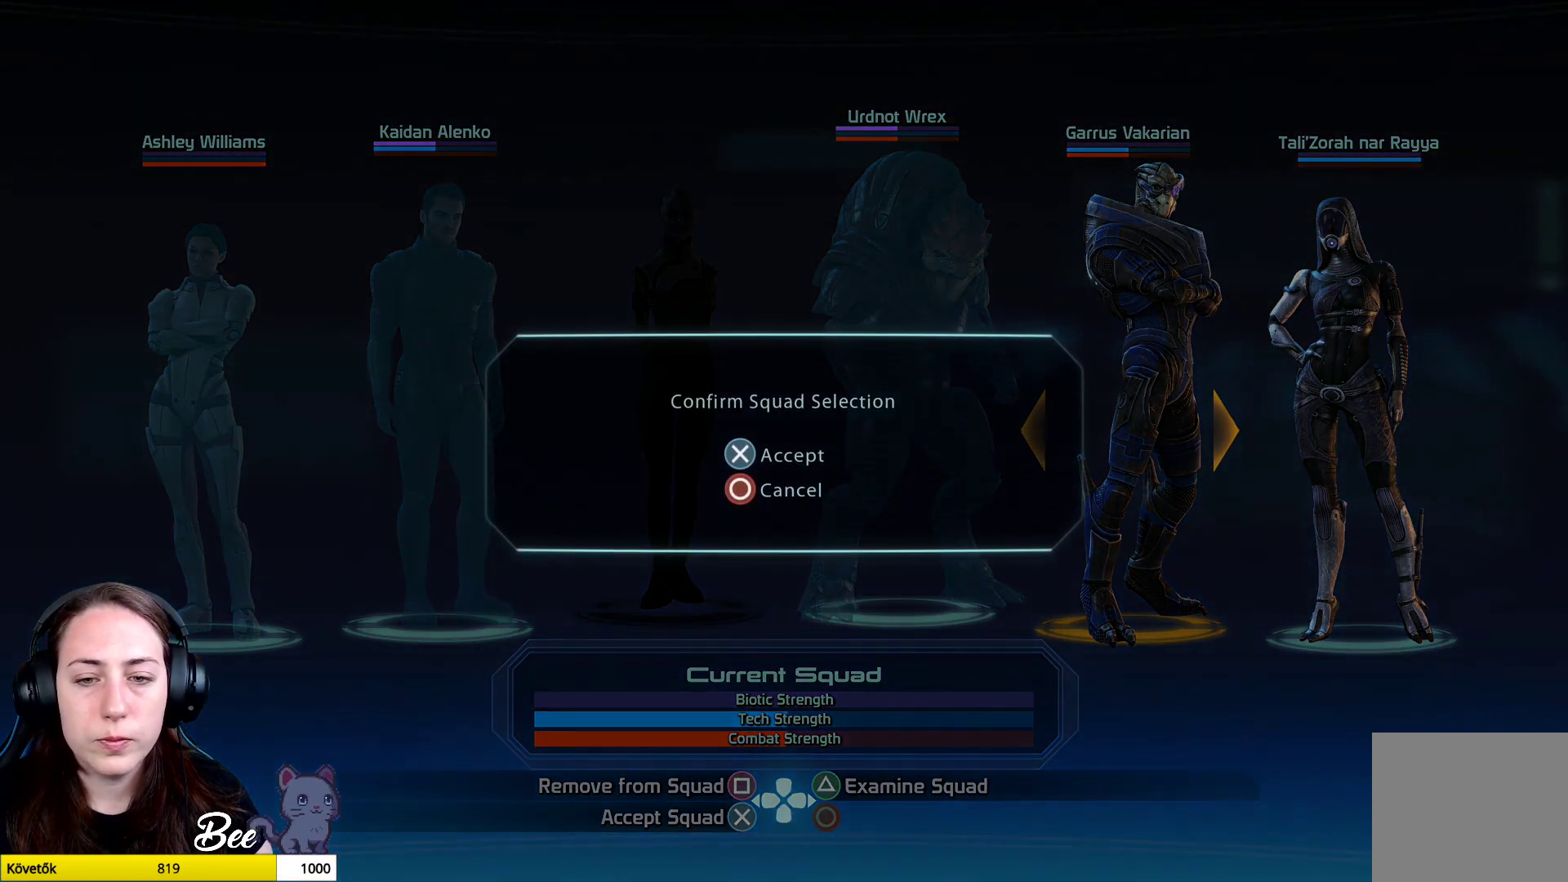
{"buttons": [], "left_stick": "center", "right_stick": "center", "events": [[167, "CROSS", "down"], [250, "CROSS", "up"]]}